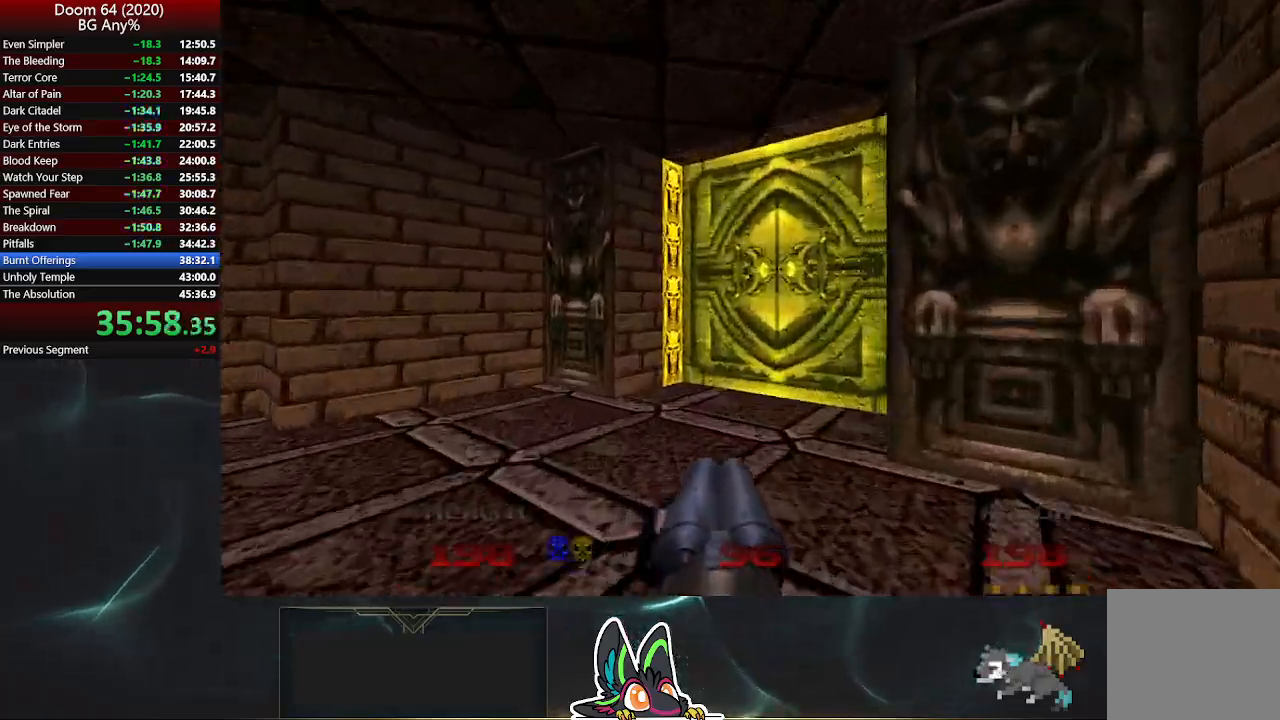
Gameplay with a controller (PlayStation layout); each line is a JSON object with the inputs held at the frame after it. "events" lists button and stick changes between this image and that frame as [ms after this image, input, new state], when the widget could be followed in between.
{"buttons": ["L2"], "left_stick": "down", "right_stick": "center", "events": [[367, "L2", "down"], [367, "left_stick", "right"], [383, "right_stick", "center"], [433, "left_stick", "down"]]}
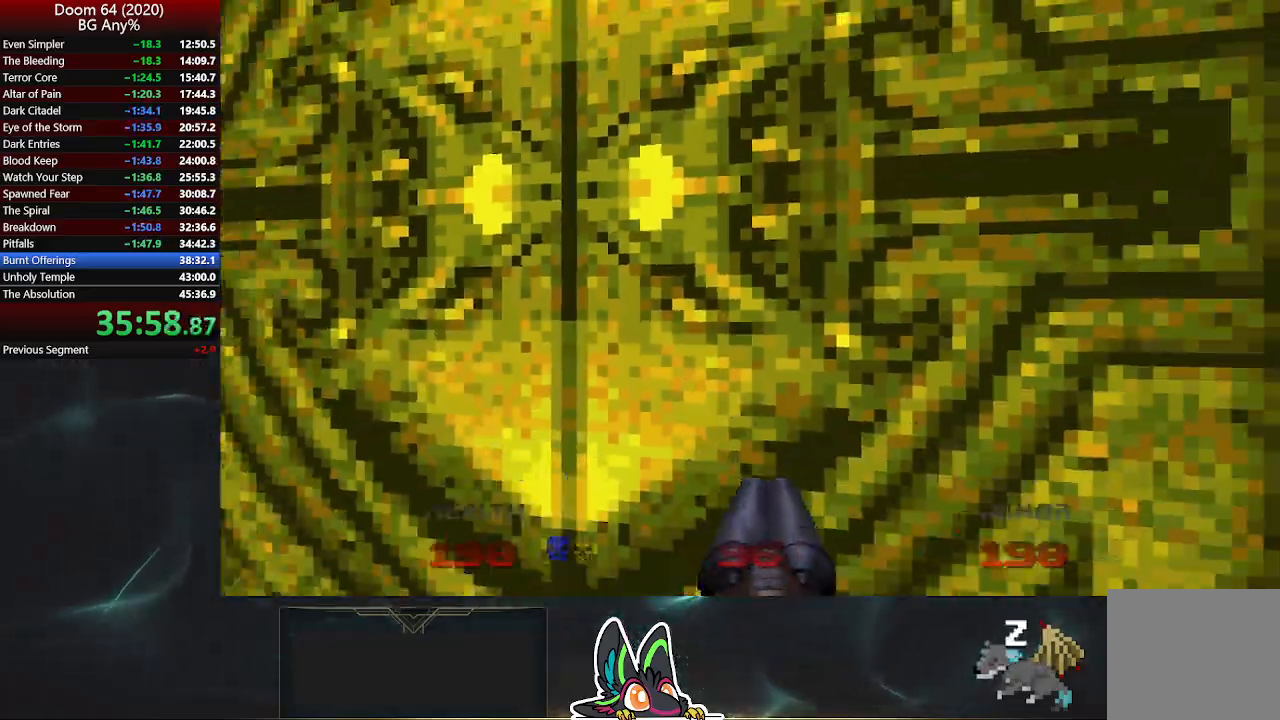
{"buttons": [], "left_stick": "up", "right_stick": "left", "events": [[117, "L2", "up"], [133, "left_stick", "center"], [267, "left_stick", "up"], [367, "right_stick", "left"]]}
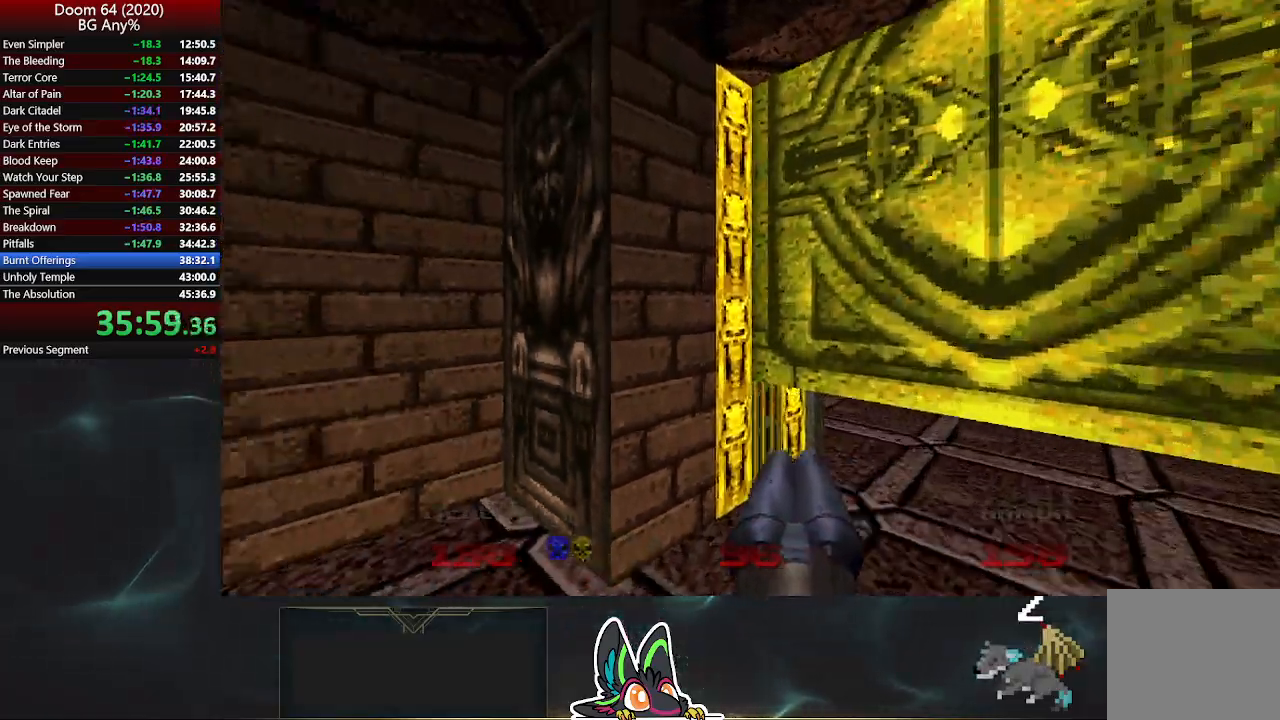
{"buttons": [], "left_stick": "up-right", "right_stick": "center", "events": [[100, "left_stick", "up-right"], [133, "right_stick", "center"]]}
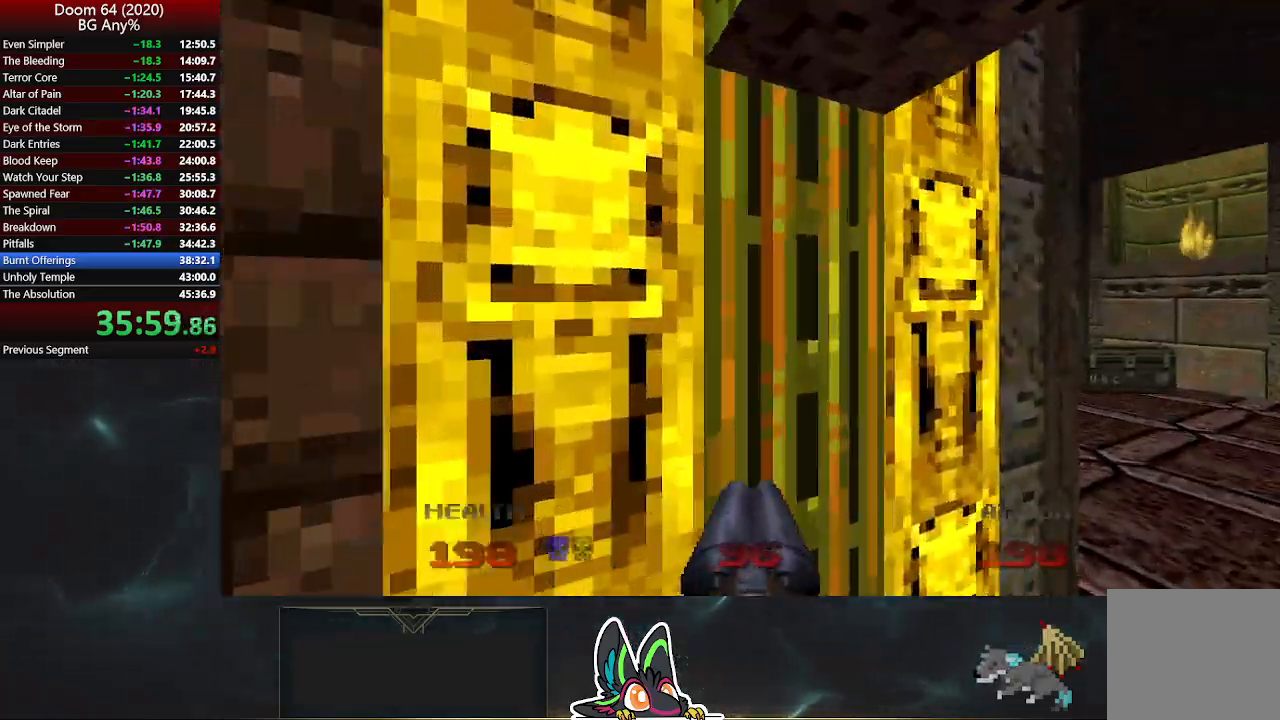
{"buttons": [], "left_stick": "up", "right_stick": "center", "events": [[267, "right_stick", "left"], [333, "left_stick", "up"], [450, "right_stick", "center"]]}
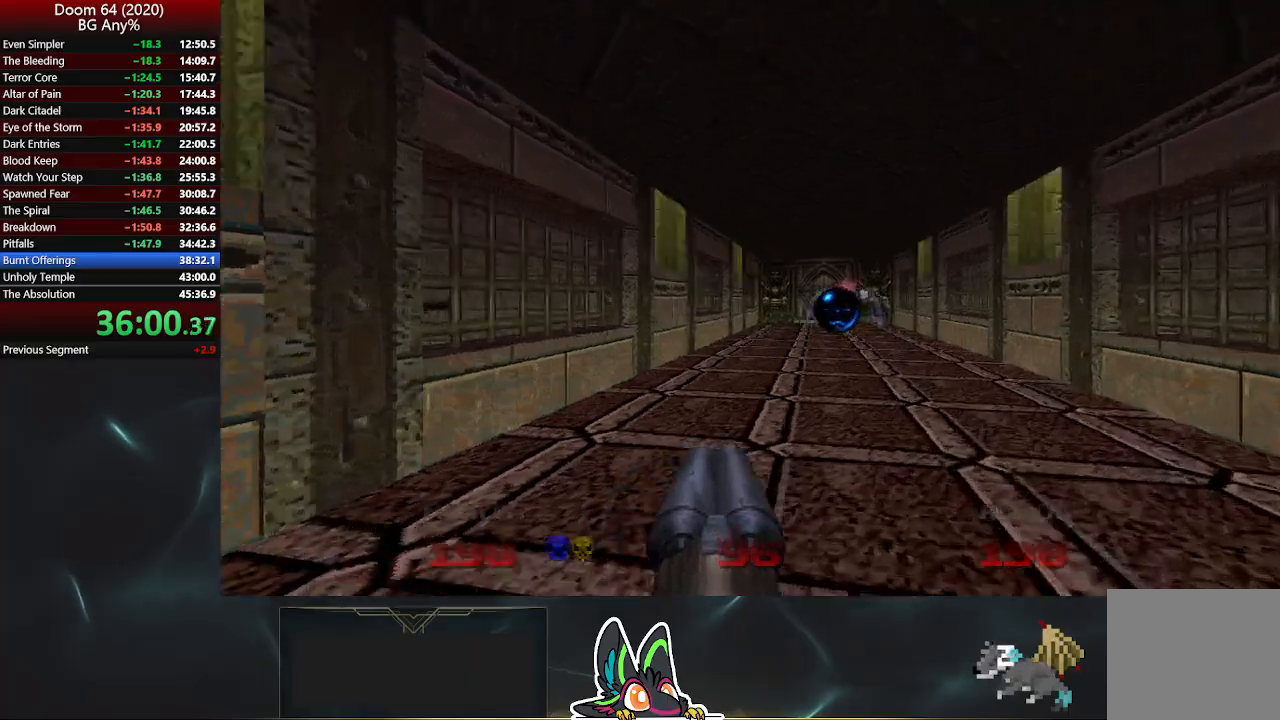
{"buttons": [], "left_stick": "up-right", "right_stick": "center", "events": [[183, "left_stick", "up-right"]]}
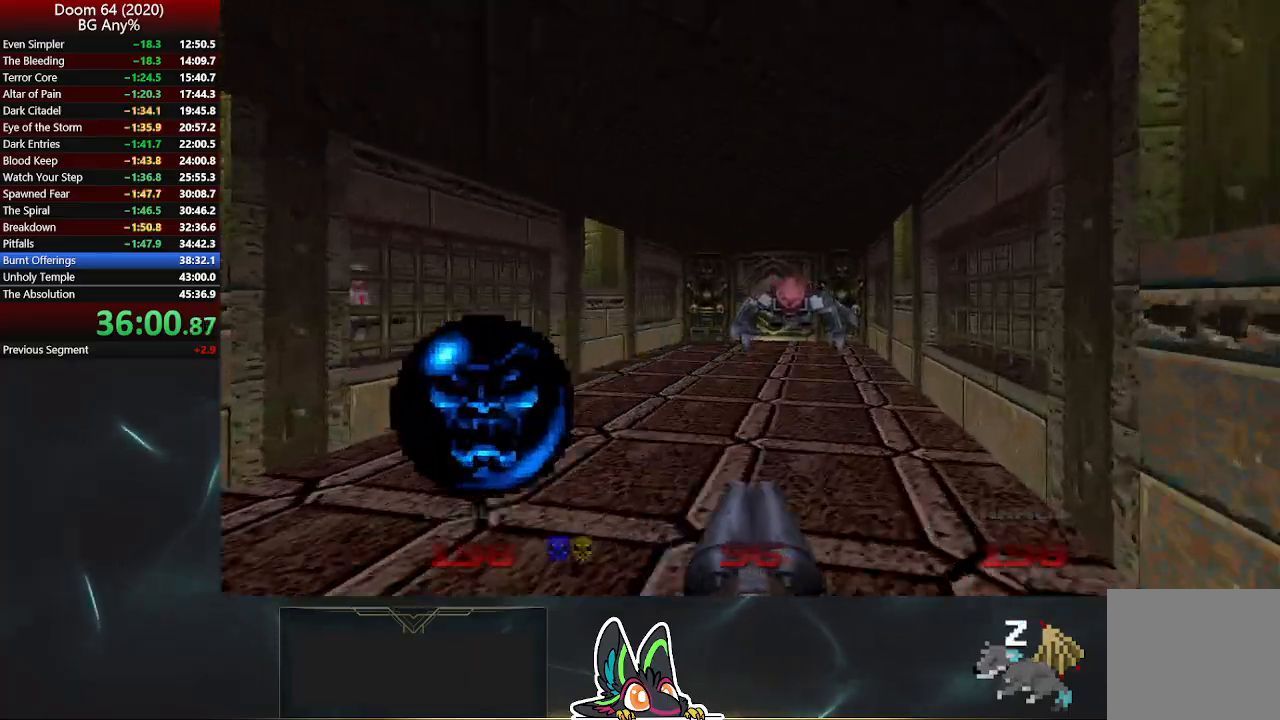
{"buttons": [], "left_stick": "up-left", "right_stick": "center", "events": [[67, "left_stick", "up"], [217, "left_stick", "up-left"]]}
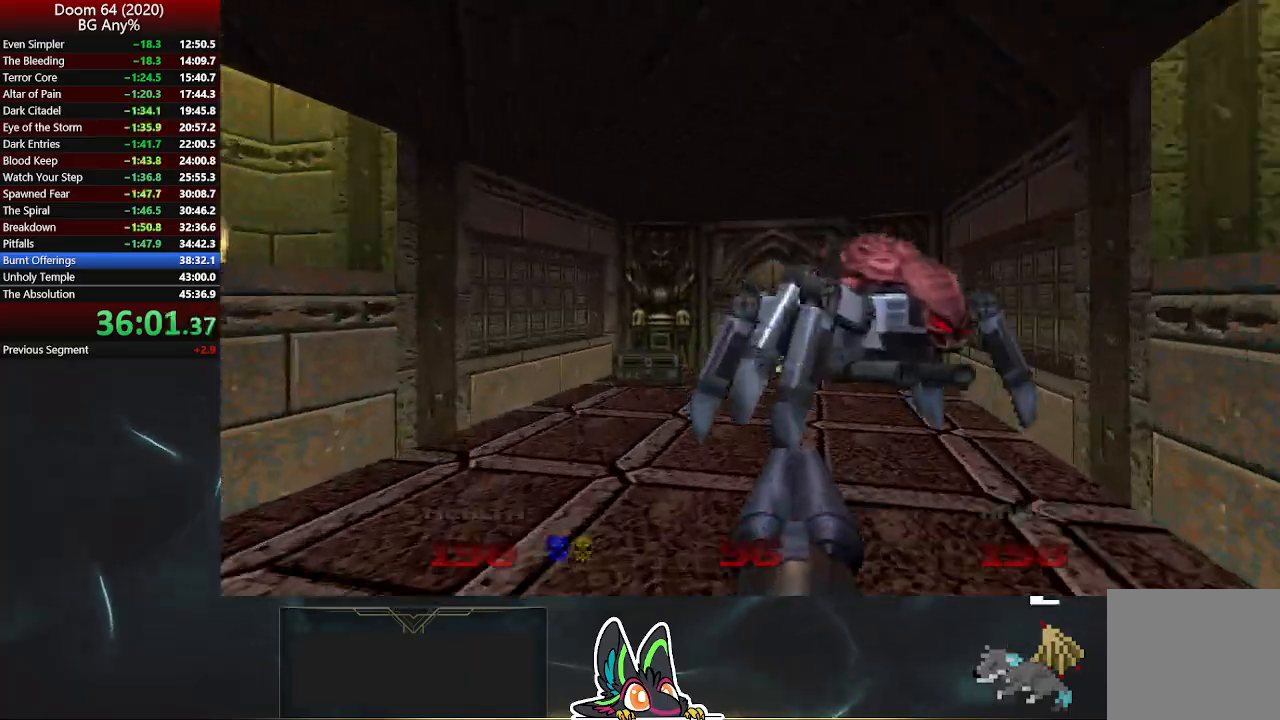
{"buttons": [], "left_stick": "up", "right_stick": "center", "events": [[100, "left_stick", "up"]]}
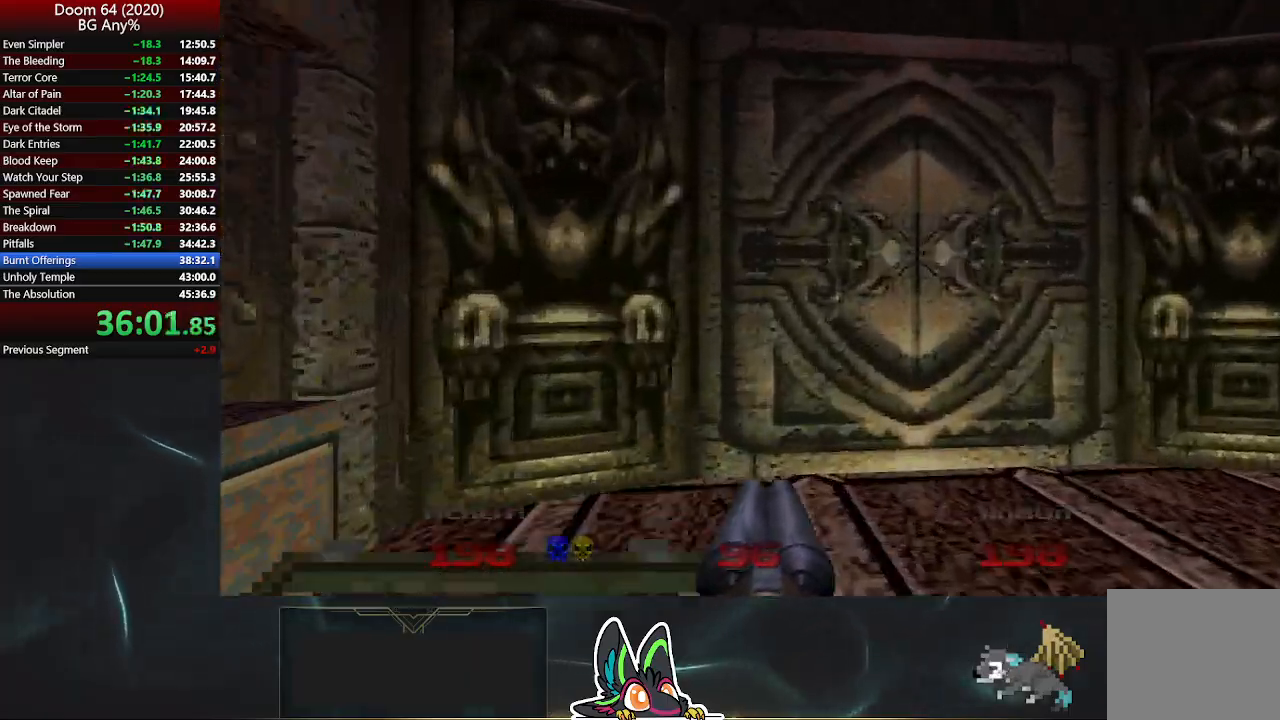
{"buttons": [], "left_stick": "down-right", "right_stick": "up-left", "events": [[167, "L2", "down"], [250, "left_stick", "right"], [250, "right_stick", "left"], [383, "L2", "up"], [400, "left_stick", "down-right"], [450, "right_stick", "up-left"]]}
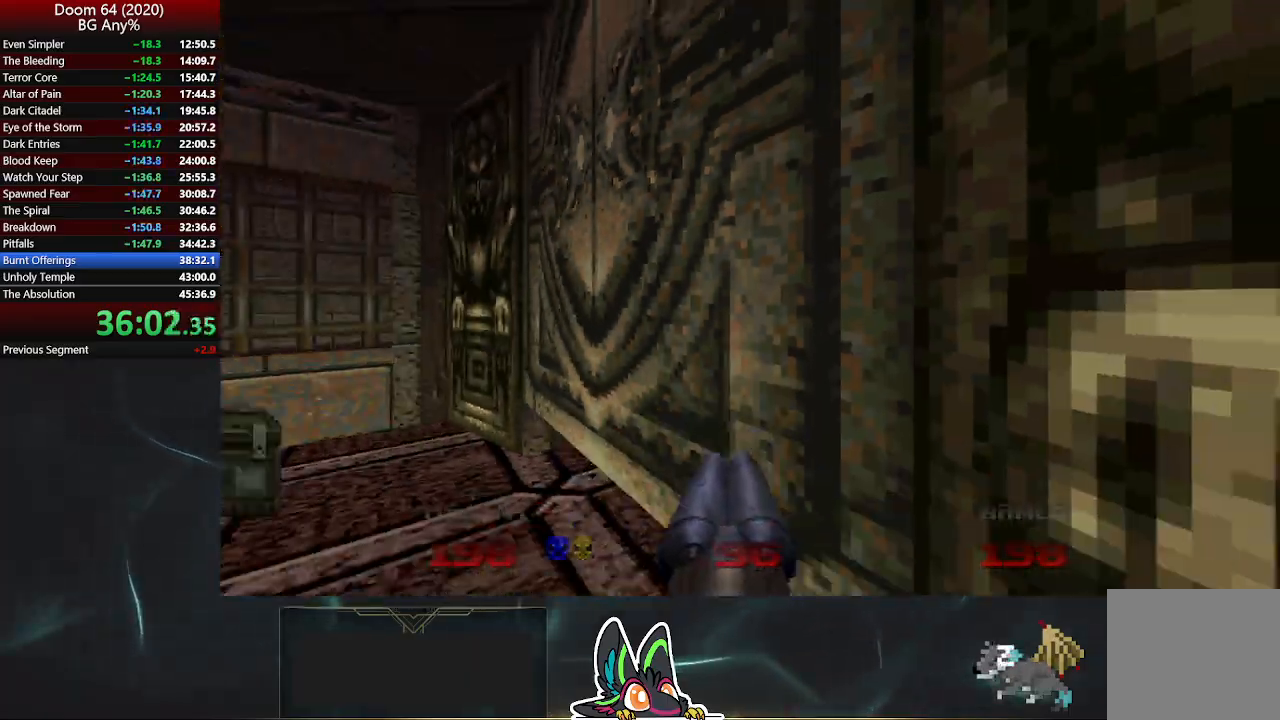
{"buttons": [], "left_stick": "up", "right_stick": "right", "events": [[83, "right_stick", "center"], [150, "left_stick", "up-right"], [267, "left_stick", "up"], [500, "right_stick", "right"]]}
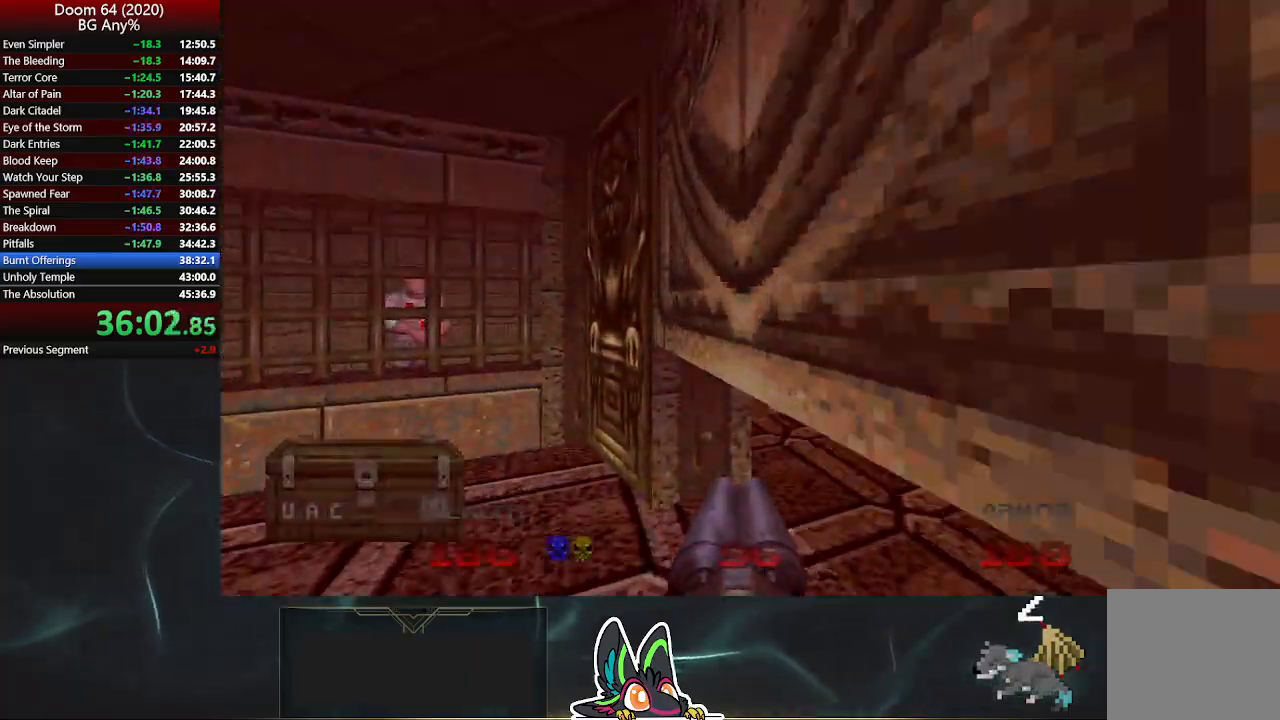
{"buttons": [], "left_stick": "up", "right_stick": "center", "events": [[167, "right_stick", "center"]]}
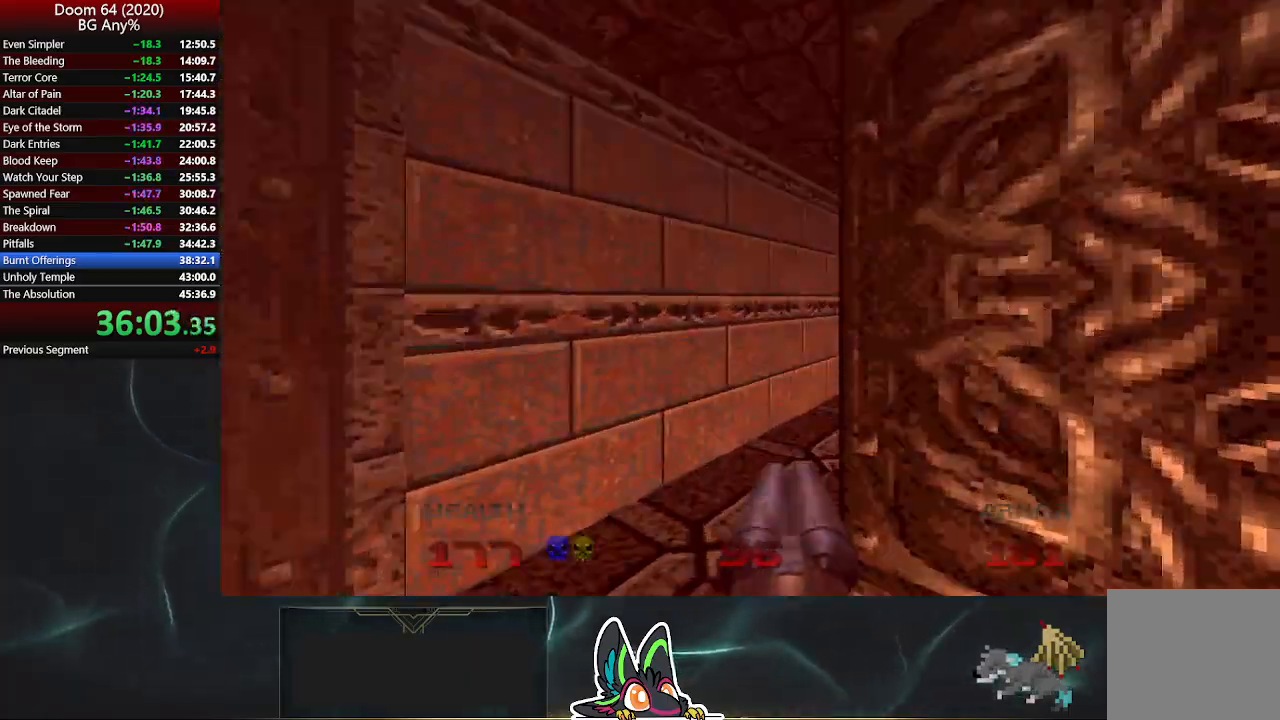
{"buttons": [], "left_stick": "up", "right_stick": "center", "events": [[267, "right_stick", "right"], [433, "right_stick", "center"]]}
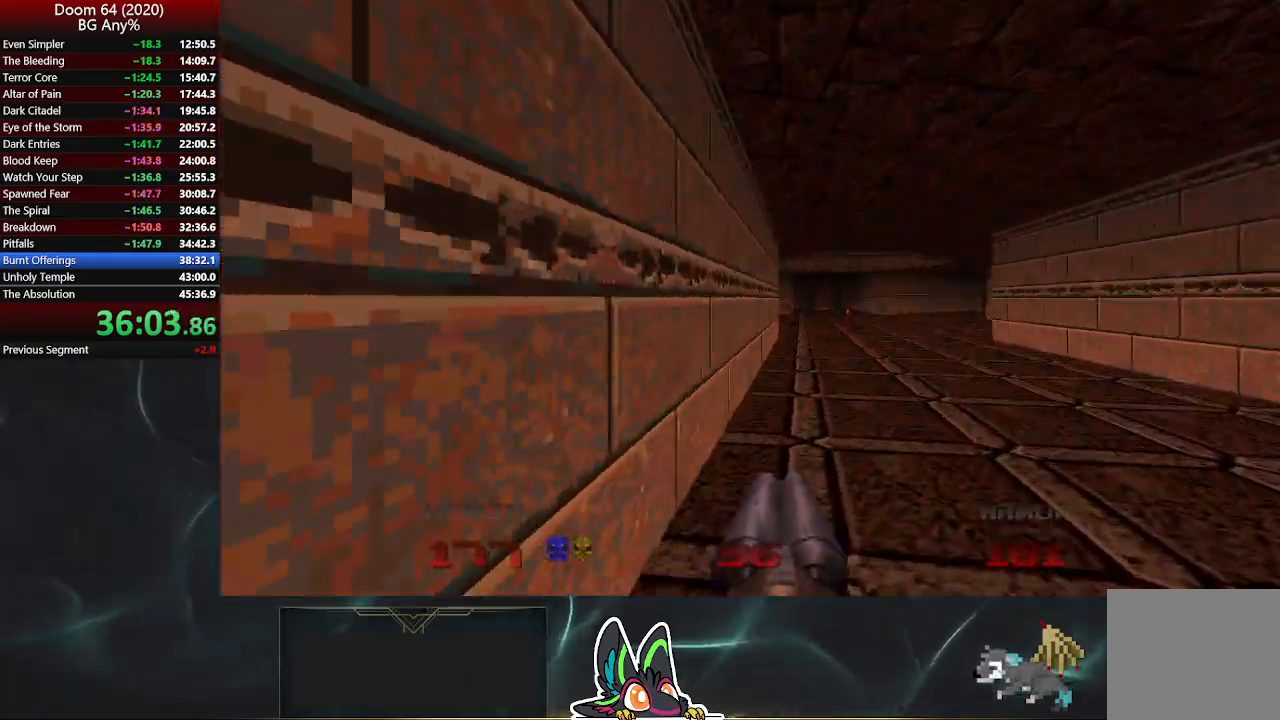
{"buttons": [], "left_stick": "up", "right_stick": "center", "events": []}
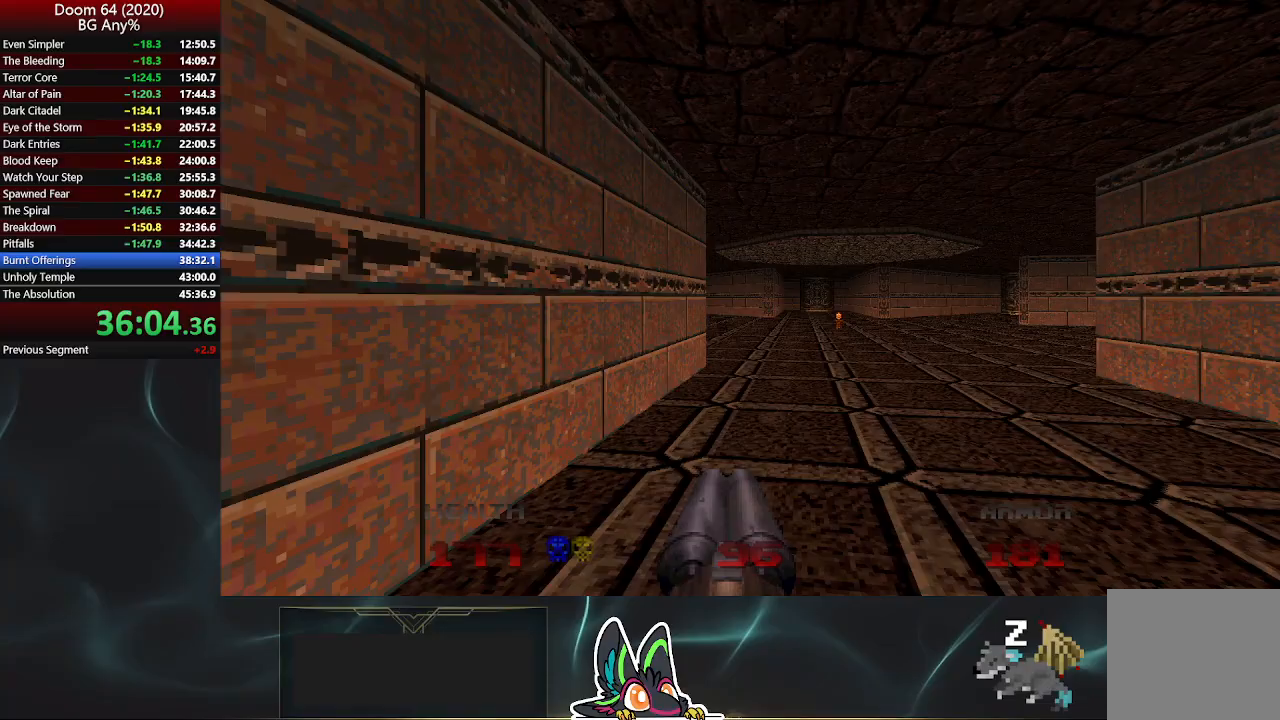
{"buttons": [], "left_stick": "up", "right_stick": "center", "events": []}
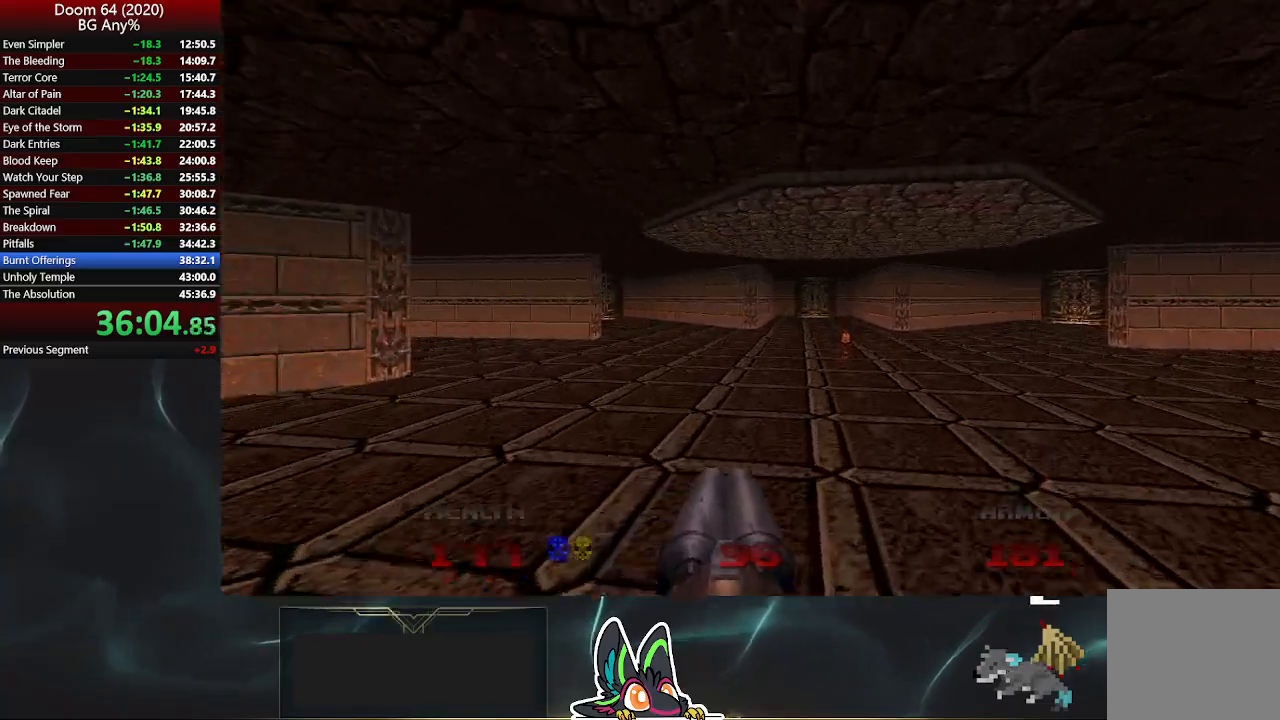
{"buttons": [], "left_stick": "up", "right_stick": "center", "events": []}
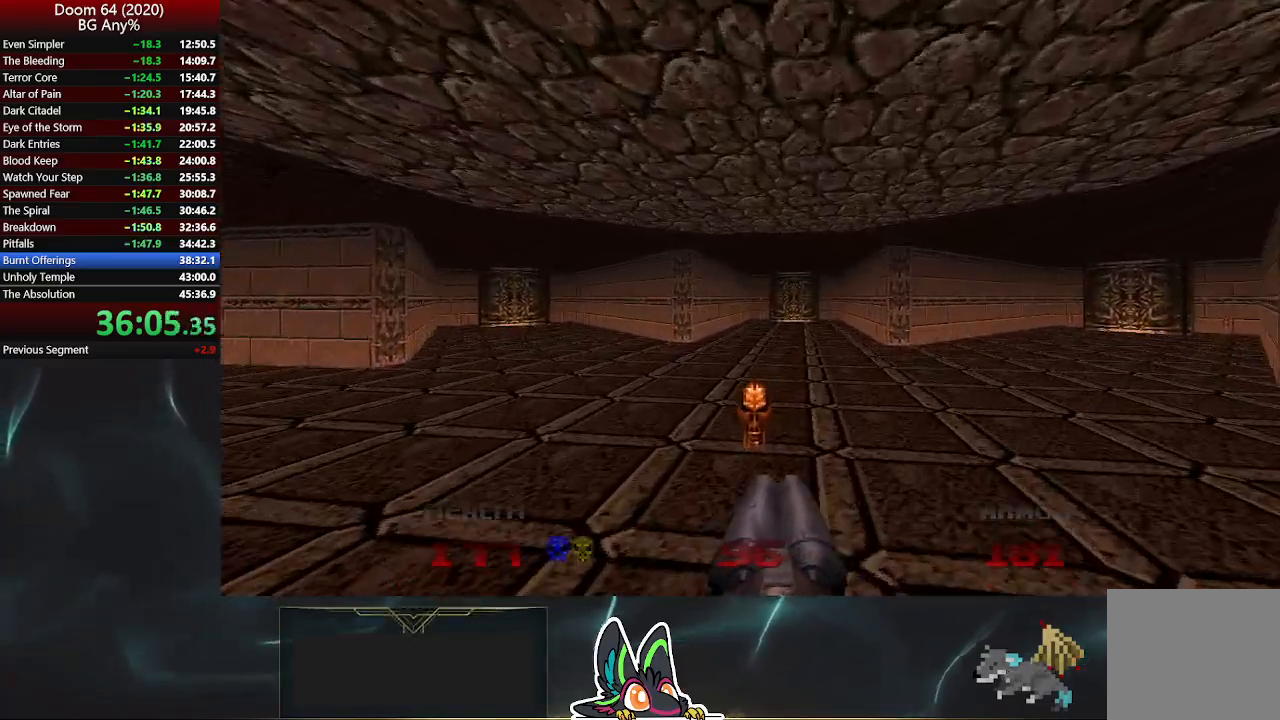
{"buttons": [], "left_stick": "center", "right_stick": "center", "events": [[183, "left_stick", "up-left"], [283, "left_stick", "center"]]}
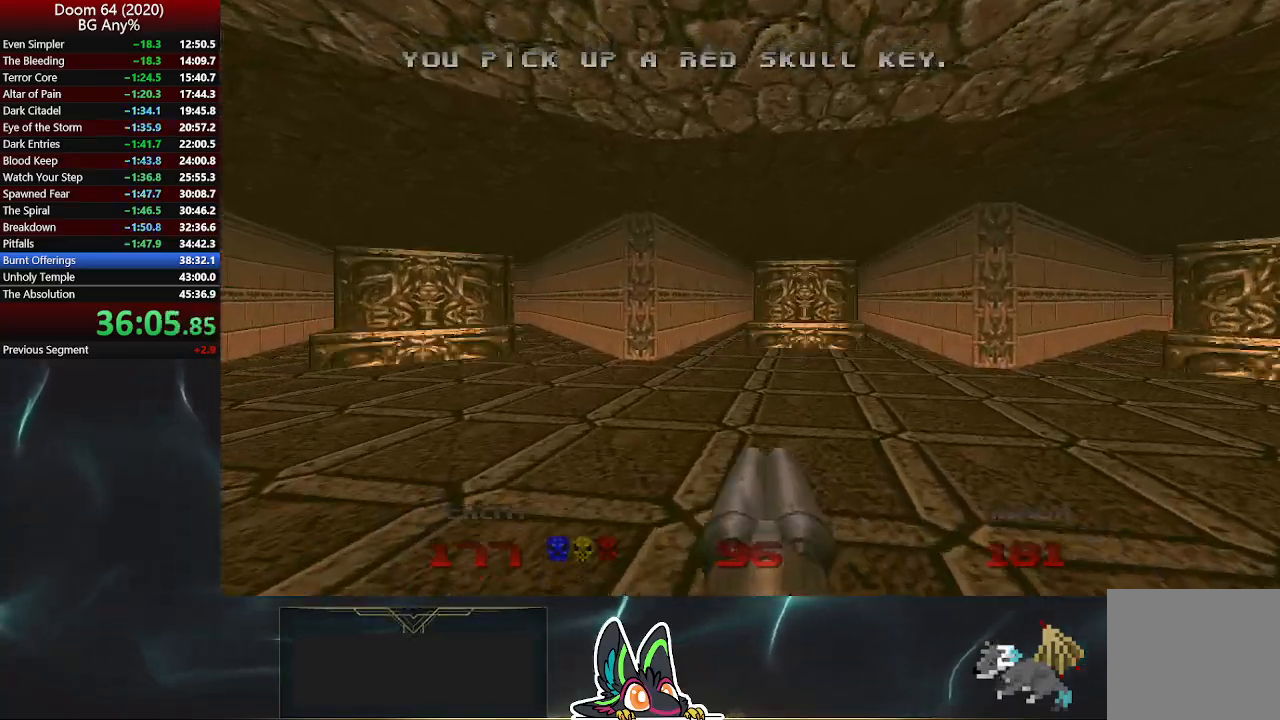
{"buttons": [], "left_stick": "center", "right_stick": "center", "events": [[217, "left_stick", "up"], [333, "left_stick", "center"]]}